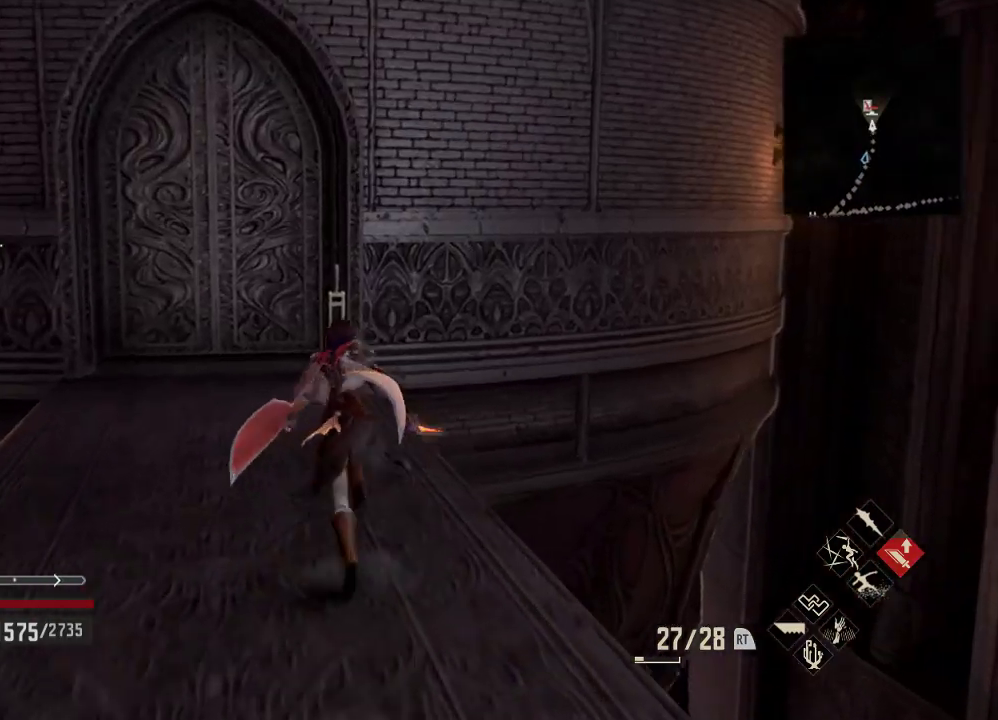
Gameplay with a controller (Xbox layout); each line is a JSON object with the inputs held at the frame after it (dt_ms = milliseconds from this image to that frame). "events" lists button and stick changes between this image and that frame as [ms after this image, input, new state], when the widget could be followed in between. Not read: left_stick.
{"dt_ms": 500, "buttons": [], "right_stick": "center", "events": [[267, "R1", "up"]]}
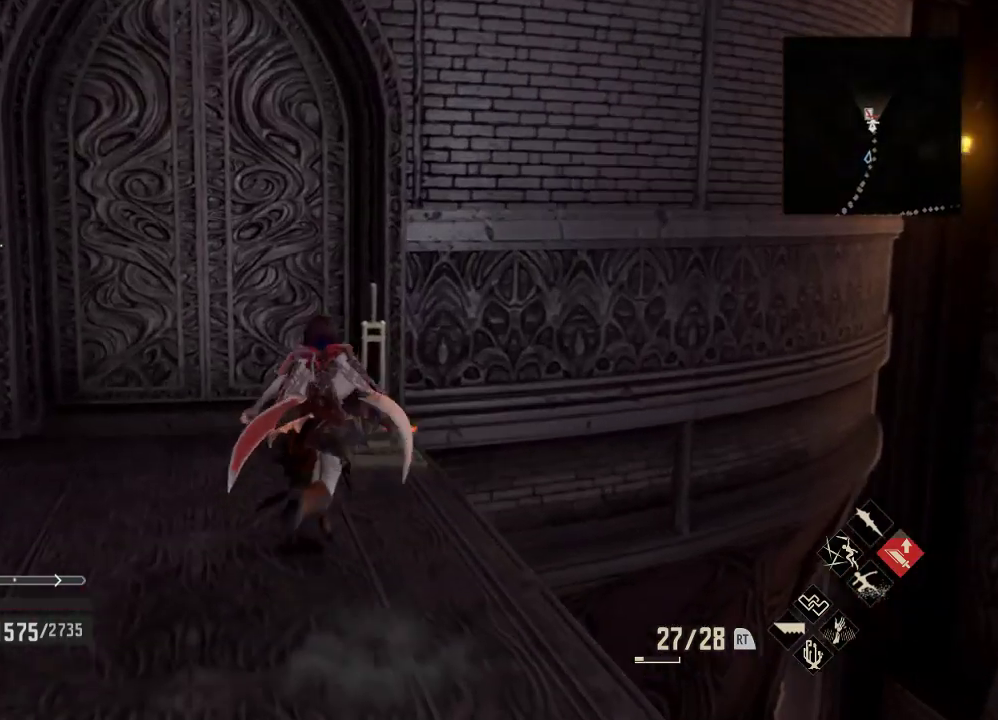
{"dt_ms": 500, "buttons": ["A"], "right_stick": "center", "events": [[367, "A", "down"]]}
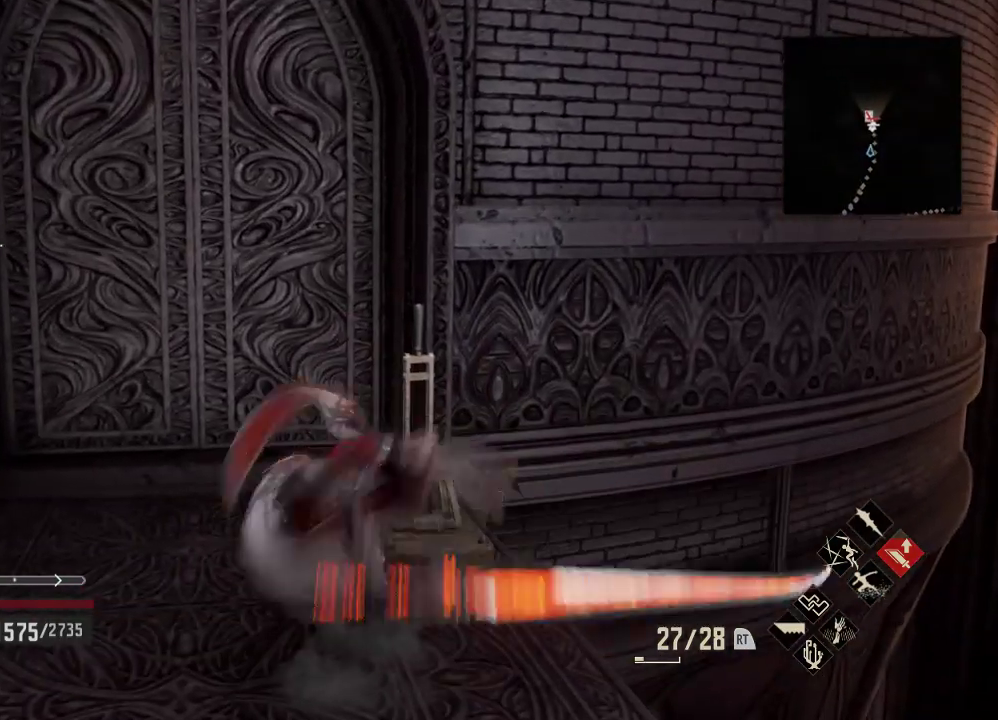
{"dt_ms": 500, "buttons": [], "right_stick": "center", "events": [[33, "A", "up"]]}
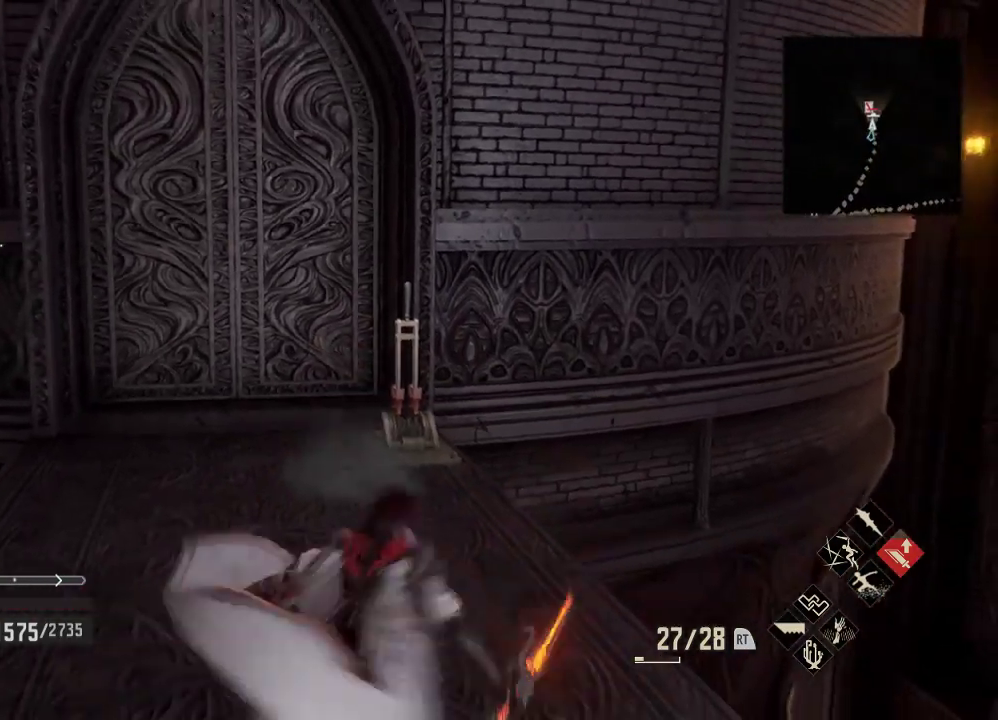
{"dt_ms": 500, "buttons": [], "right_stick": "center", "events": []}
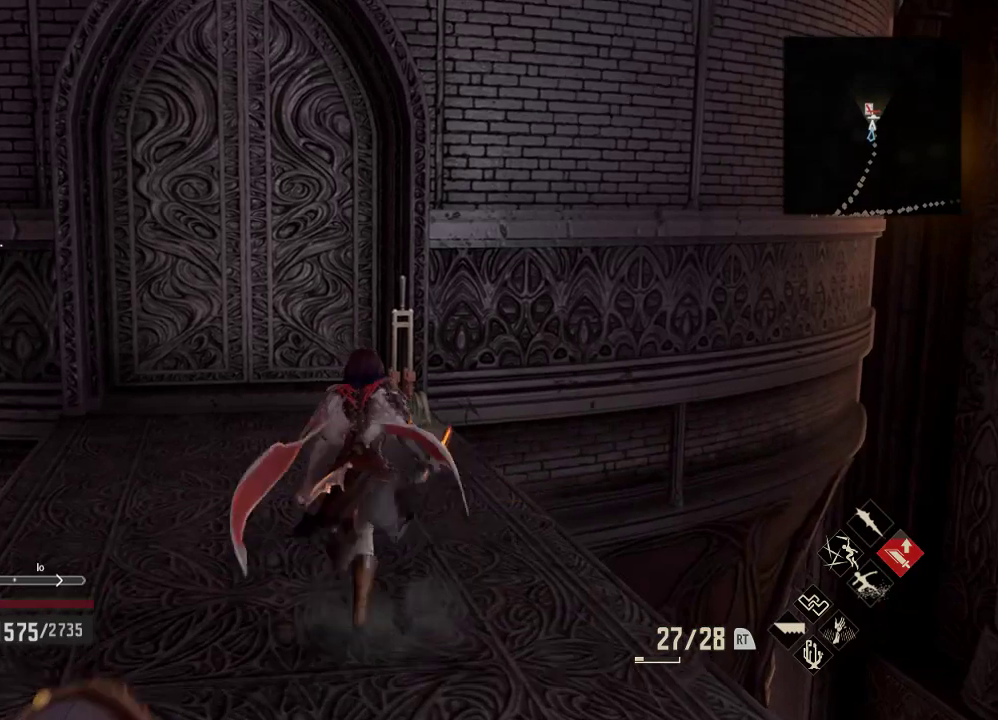
{"dt_ms": 500, "buttons": [], "right_stick": "center", "events": []}
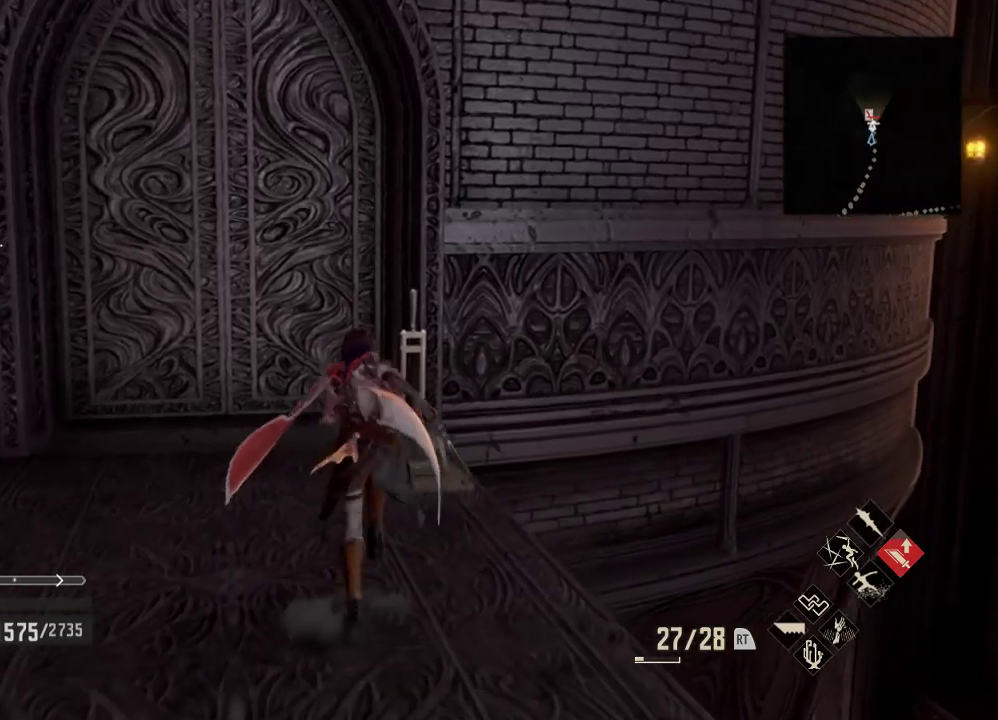
{"dt_ms": 500, "buttons": ["A"], "right_stick": "center", "events": [[467, "A", "down"]]}
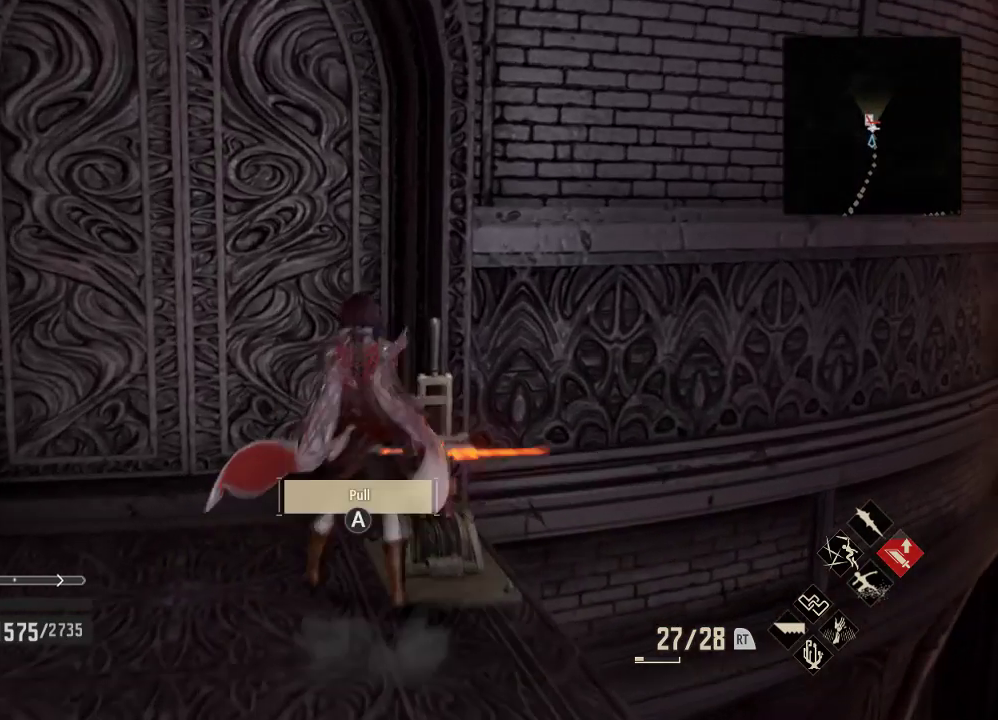
{"dt_ms": 500, "buttons": [], "right_stick": "right", "events": [[100, "A", "up"], [433, "right_stick", "right"]]}
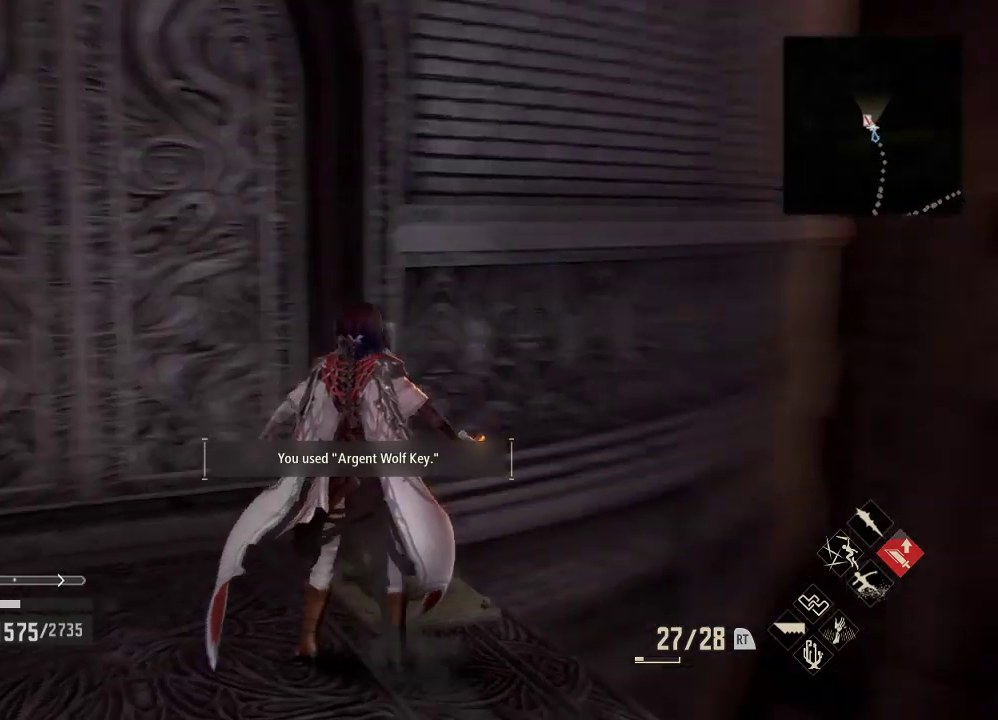
{"dt_ms": 500, "buttons": [], "right_stick": "center", "events": [[400, "right_stick", "center"]]}
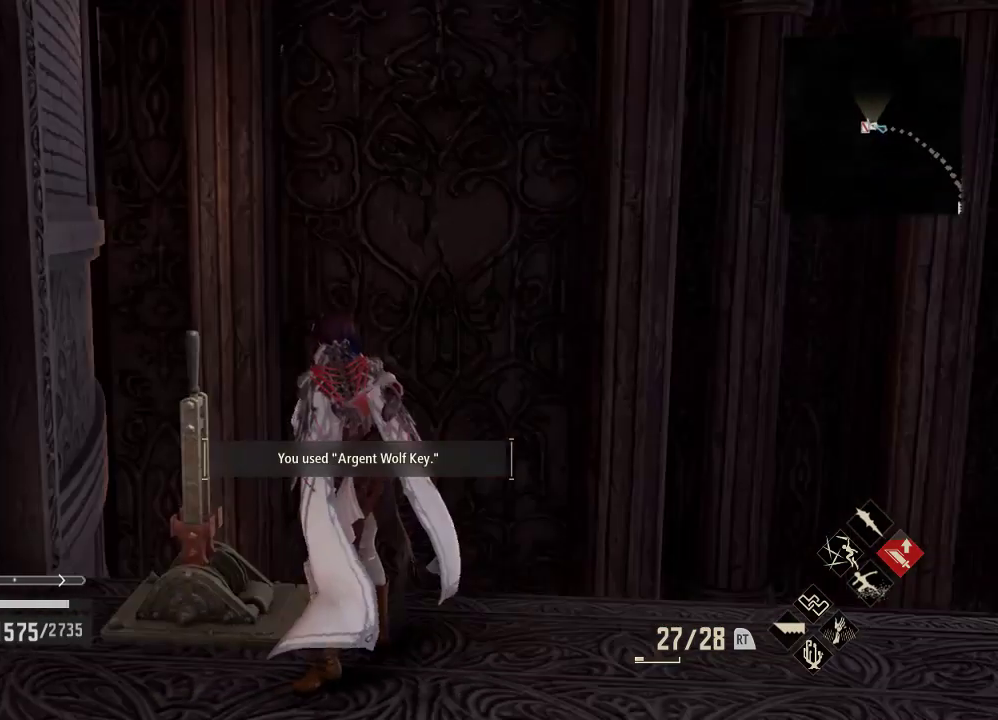
{"dt_ms": 500, "buttons": [], "right_stick": "center", "events": []}
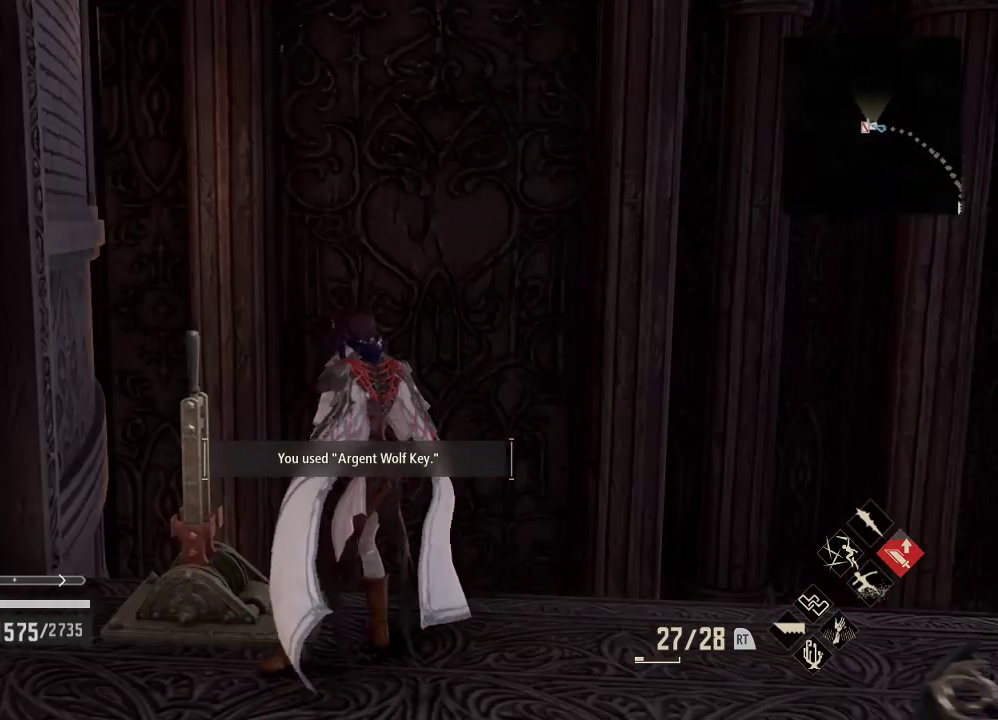
{"dt_ms": 1000, "buttons": [], "right_stick": "center"}
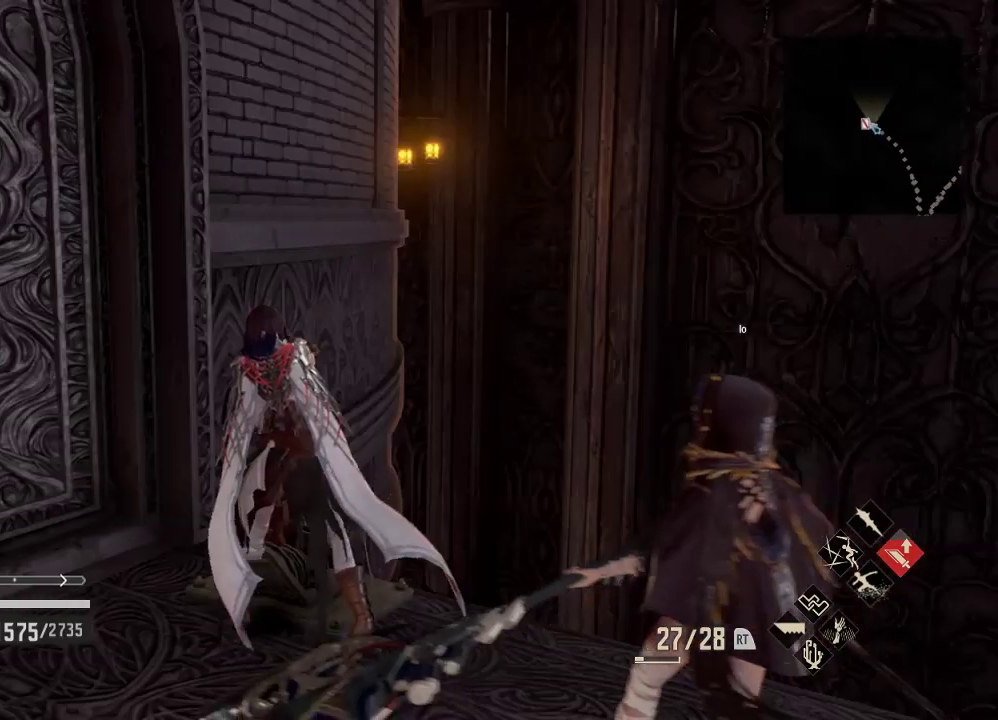
{"dt_ms": 500, "buttons": [], "right_stick": "center", "events": []}
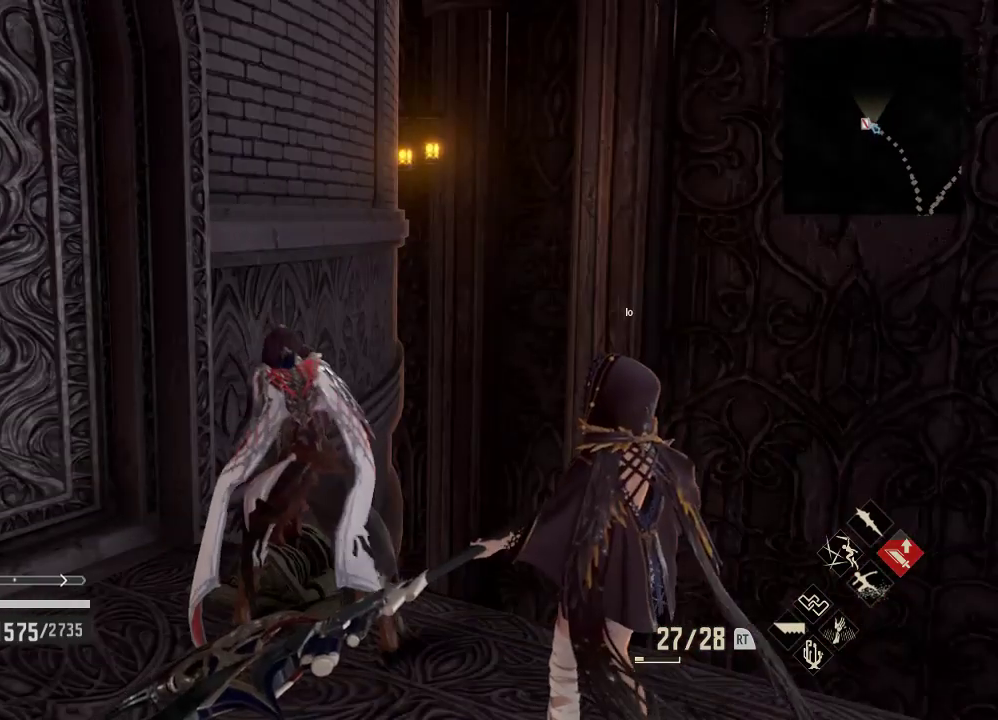
{"dt_ms": 500, "buttons": [], "right_stick": "center", "events": []}
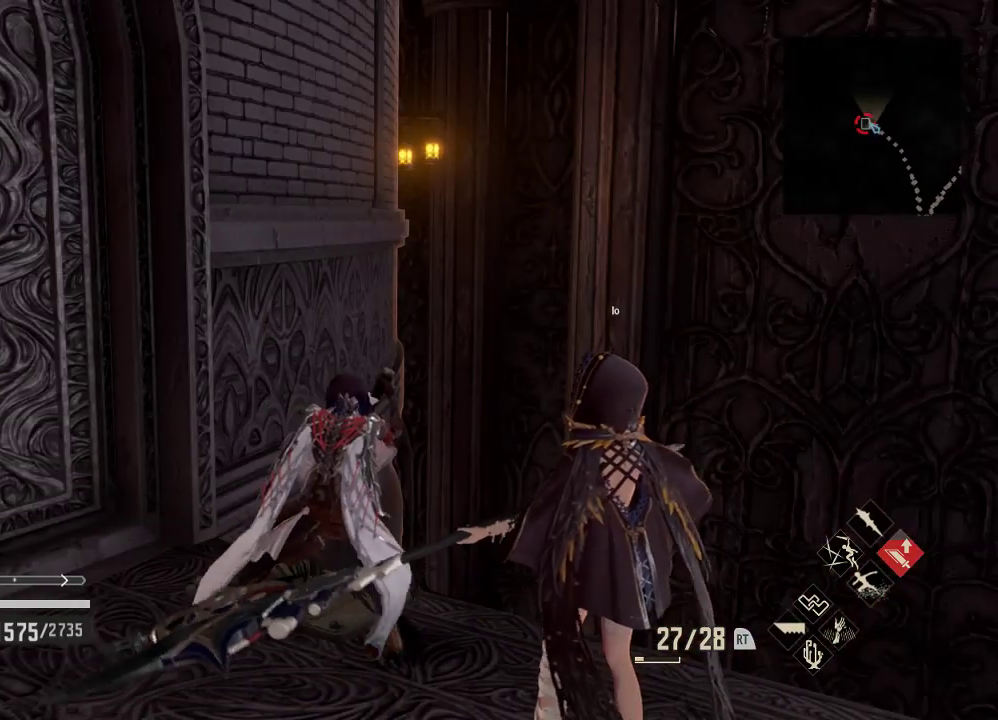
{"dt_ms": 500, "buttons": [], "right_stick": "center", "events": []}
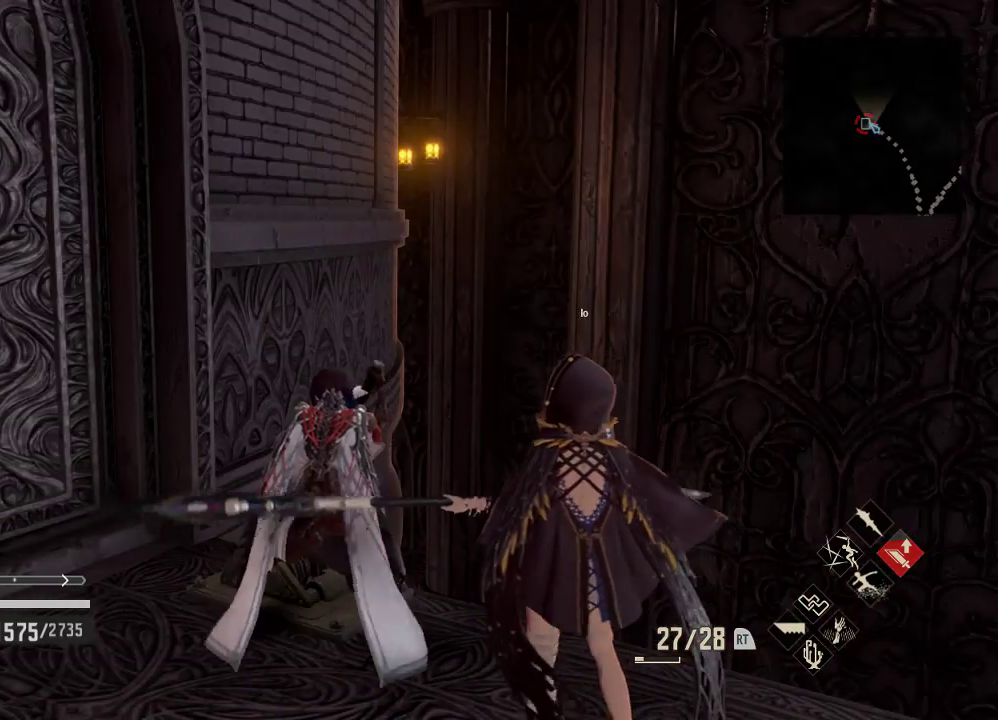
{"dt_ms": 500, "buttons": [], "right_stick": "center", "events": []}
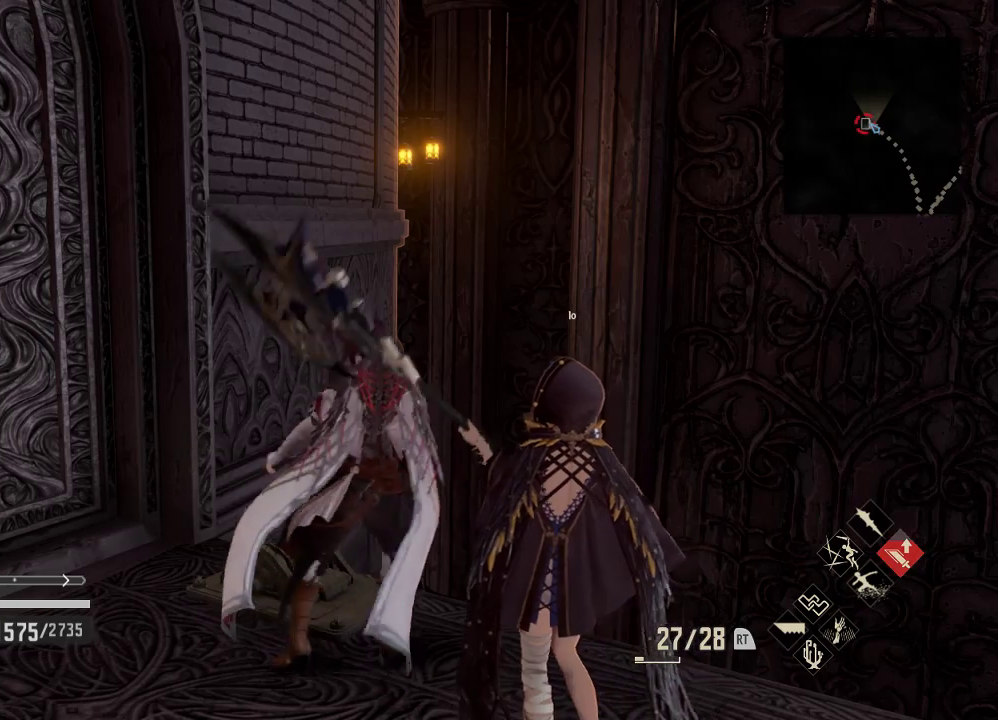
{"dt_ms": 500, "buttons": [], "right_stick": "left", "events": [[233, "right_stick", "down"], [300, "right_stick", "left"]]}
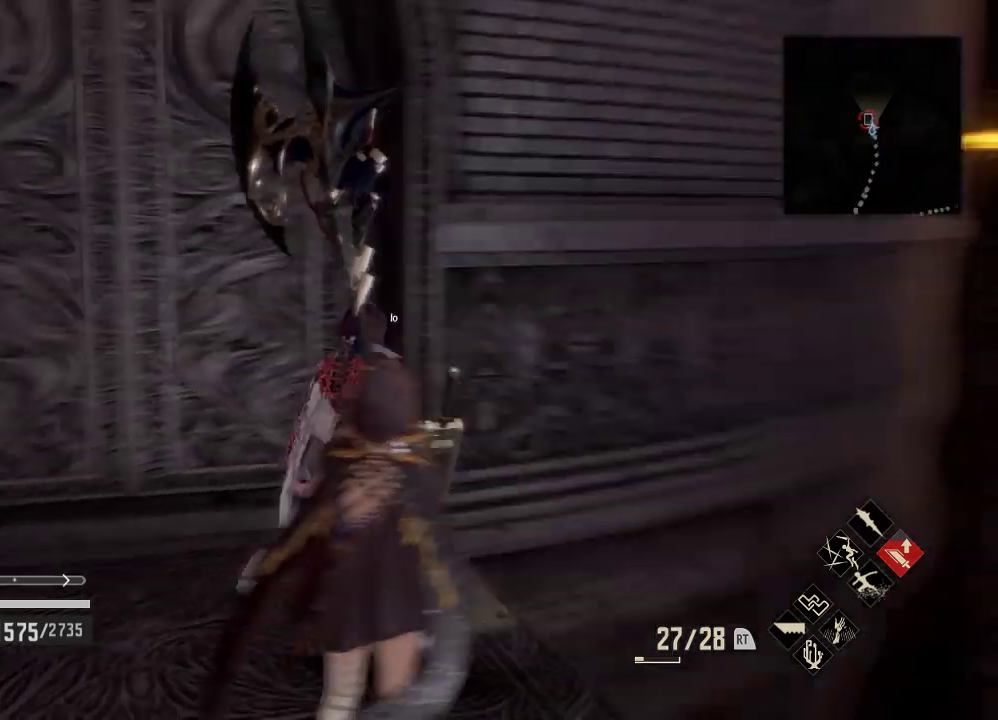
{"dt_ms": 500, "buttons": [], "right_stick": "center", "events": [[133, "right_stick", "center"]]}
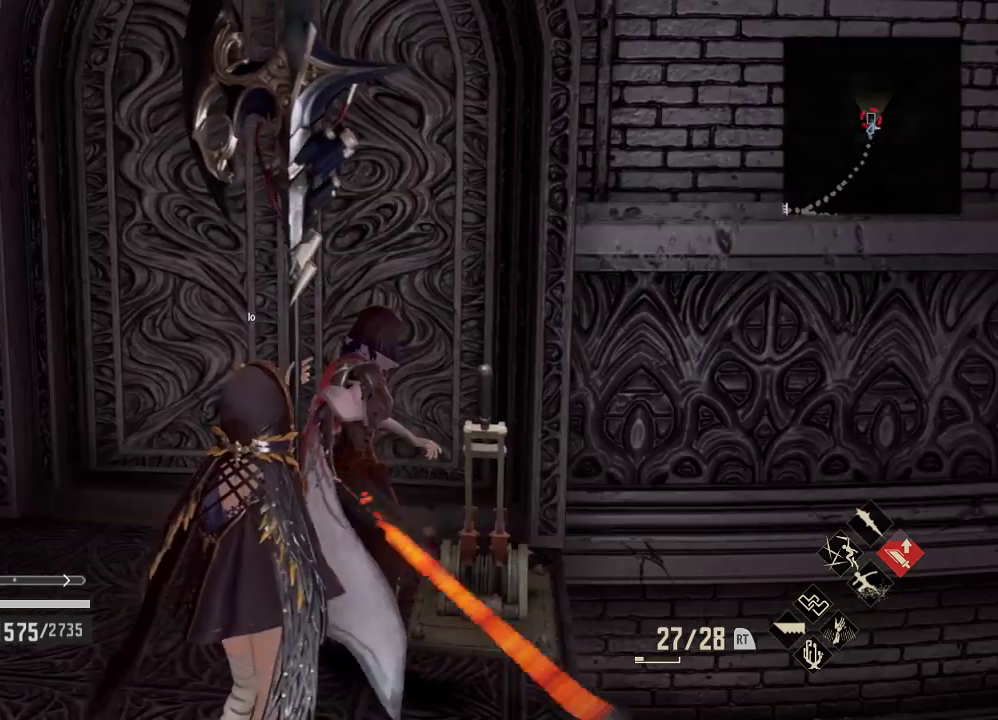
{"dt_ms": 500, "buttons": [], "right_stick": "center", "events": []}
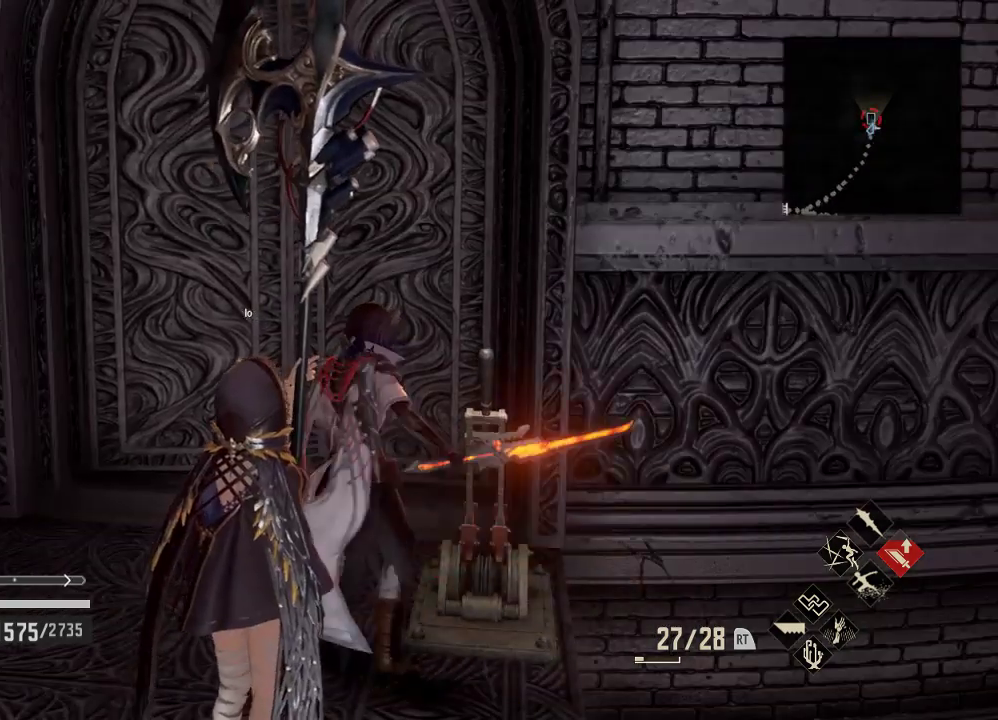
{"dt_ms": 500, "buttons": [], "right_stick": "center", "events": []}
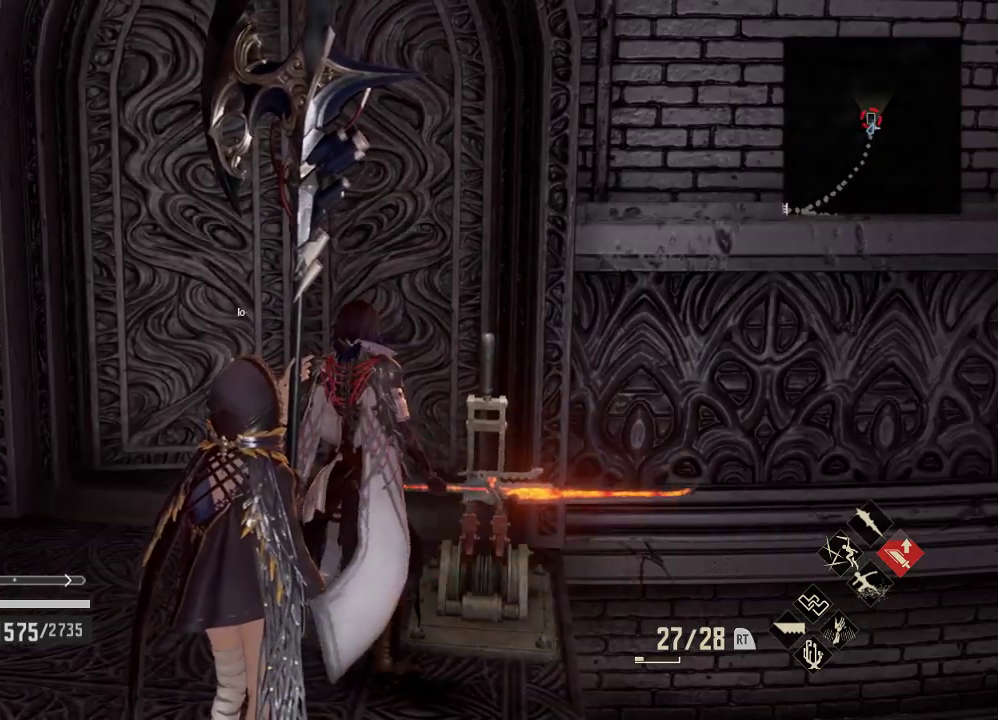
{"dt_ms": 500, "buttons": [], "right_stick": "center", "events": [[100, "right_stick", "right"], [233, "right_stick", "center"]]}
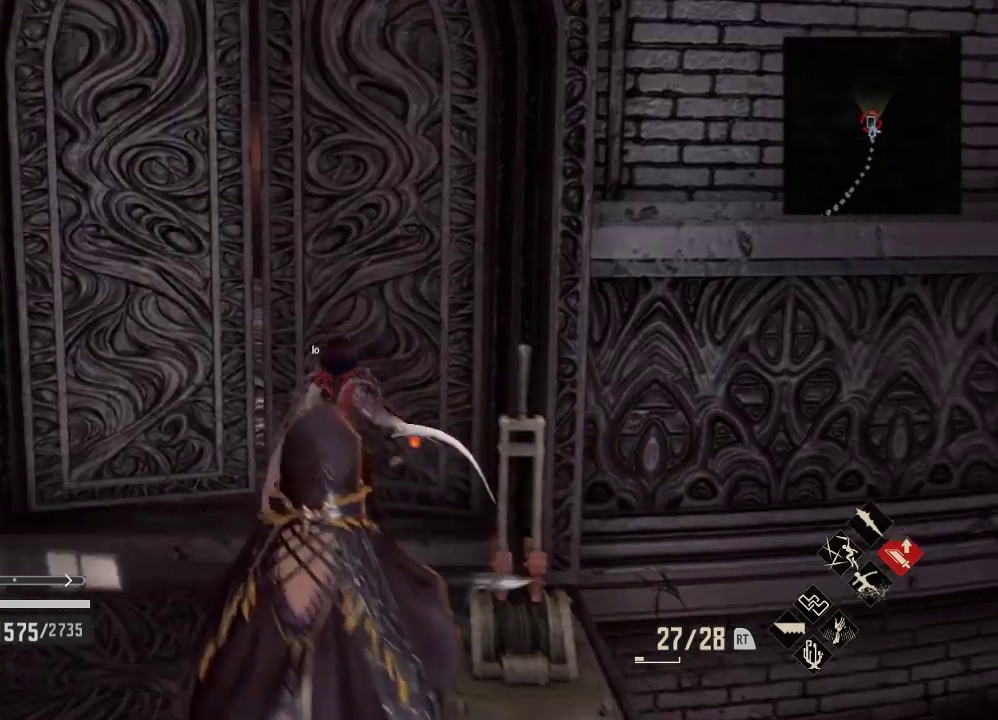
{"dt_ms": 500, "buttons": [], "right_stick": "center", "events": []}
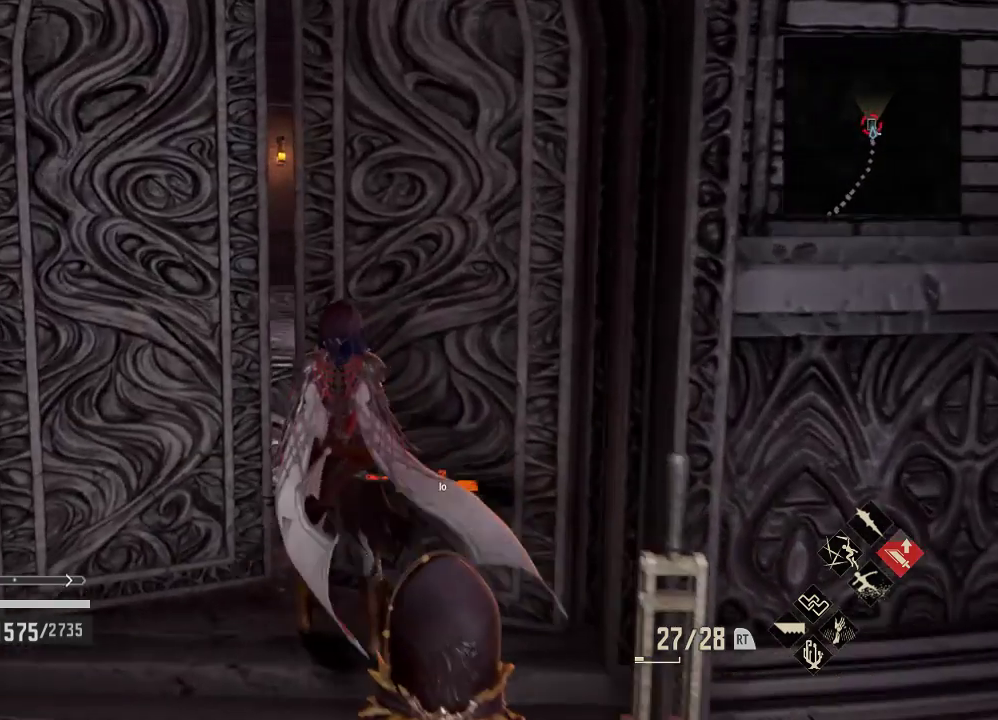
{"dt_ms": 500, "buttons": [], "right_stick": "center", "events": [[233, "right_stick", "right"], [400, "right_stick", "center"]]}
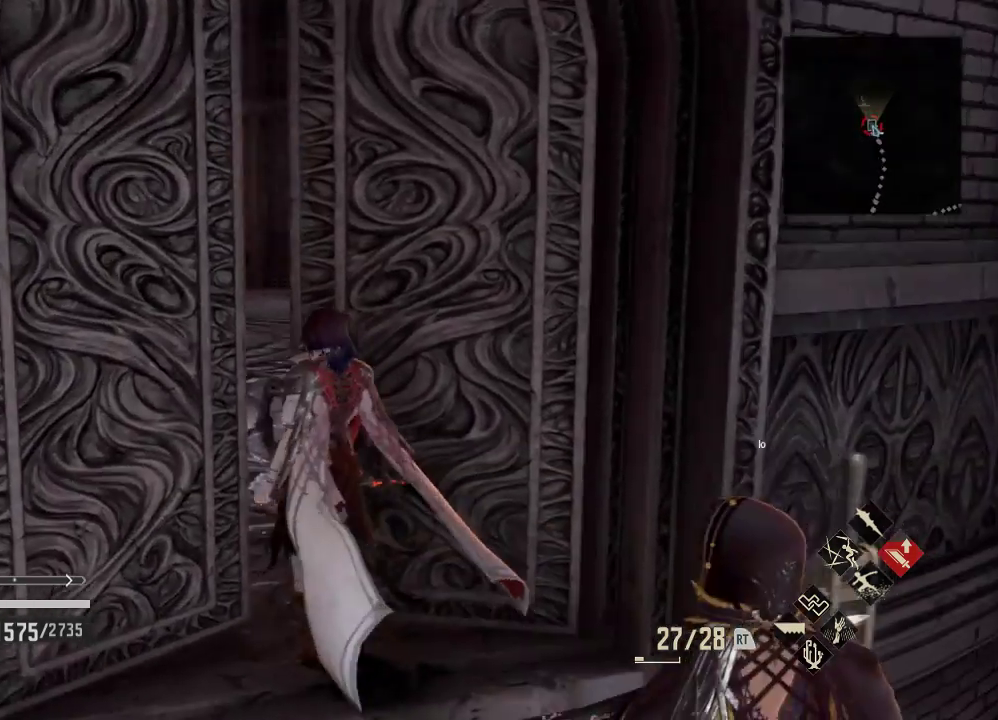
{"dt_ms": 500, "buttons": [], "right_stick": "center", "events": [[267, "right_stick", "left"], [467, "right_stick", "center"]]}
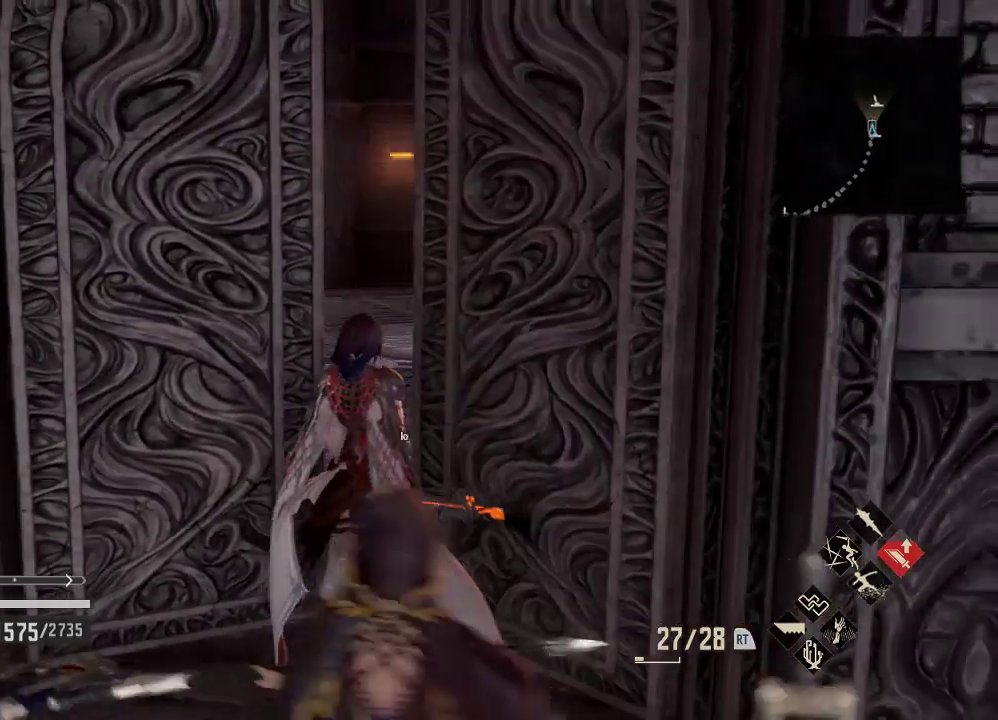
{"dt_ms": 500, "buttons": [], "right_stick": "center", "events": []}
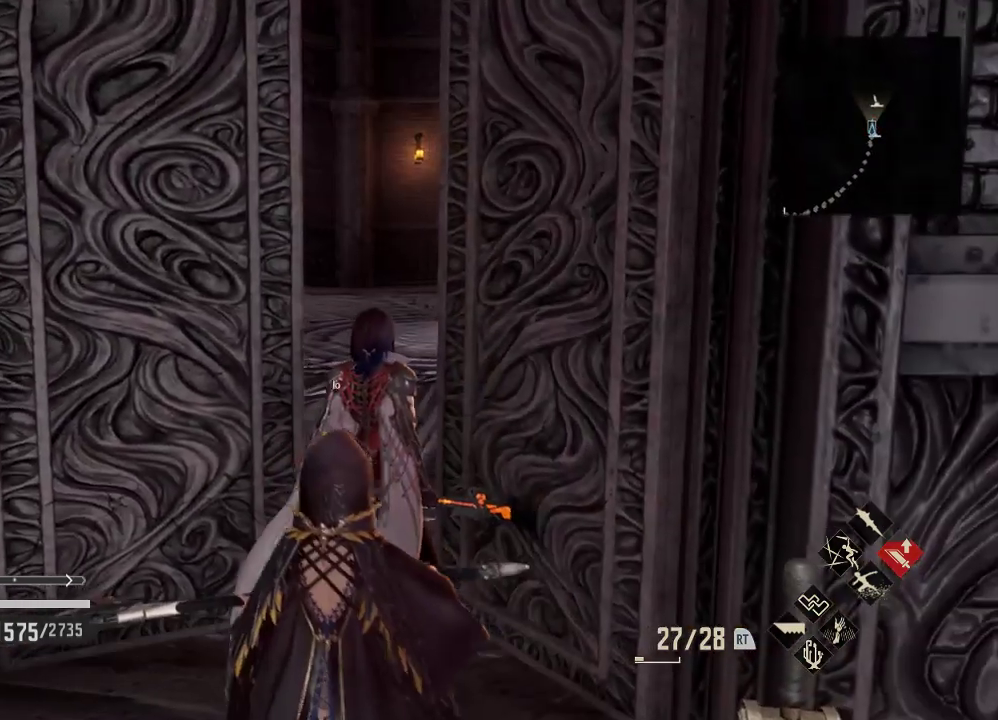
{"dt_ms": 500, "buttons": [], "right_stick": "center", "events": [[267, "right_stick", "right"], [467, "right_stick", "center"]]}
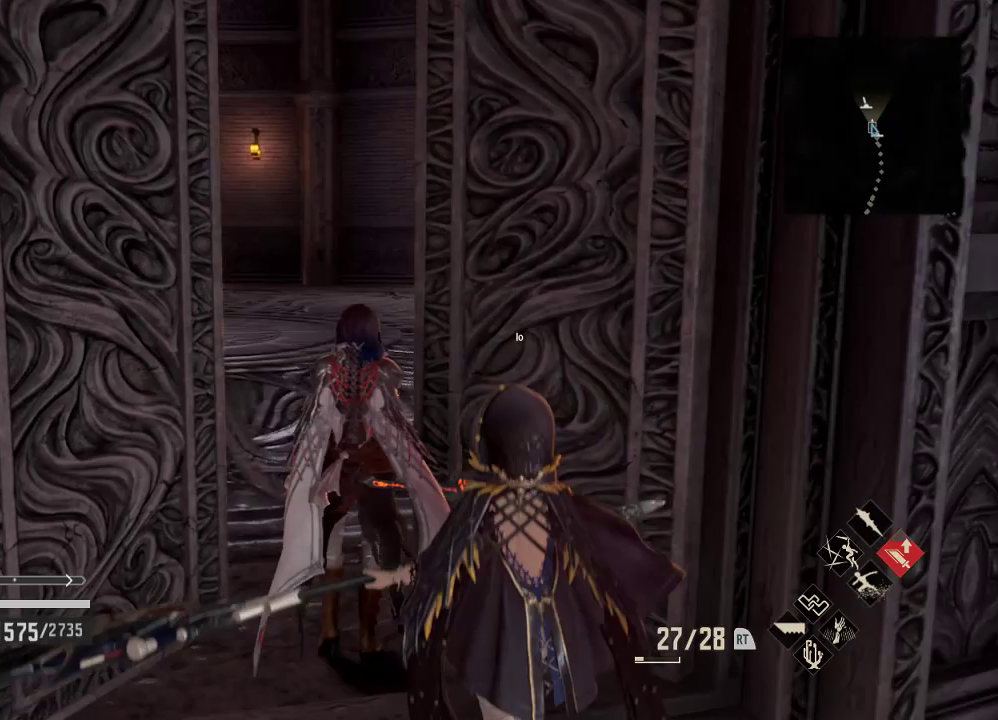
{"dt_ms": 500, "buttons": [], "right_stick": "left", "events": [[267, "right_stick", "left"]]}
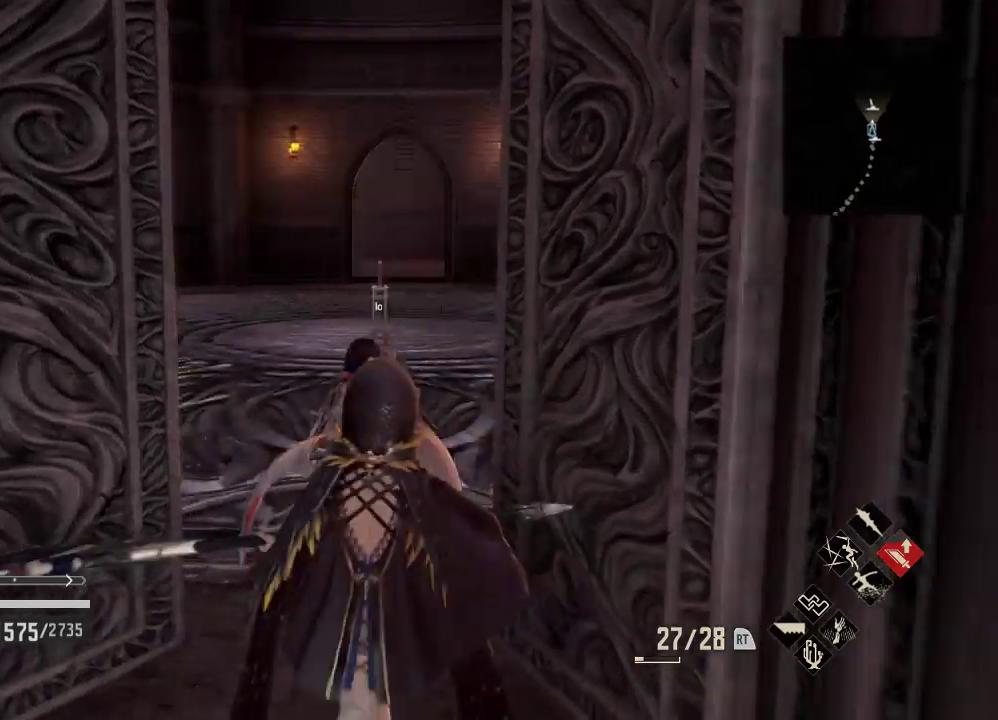
{"dt_ms": 500, "buttons": [], "right_stick": "center", "events": [[33, "right_stick", "center"], [333, "right_stick", "down"], [400, "right_stick", "center"]]}
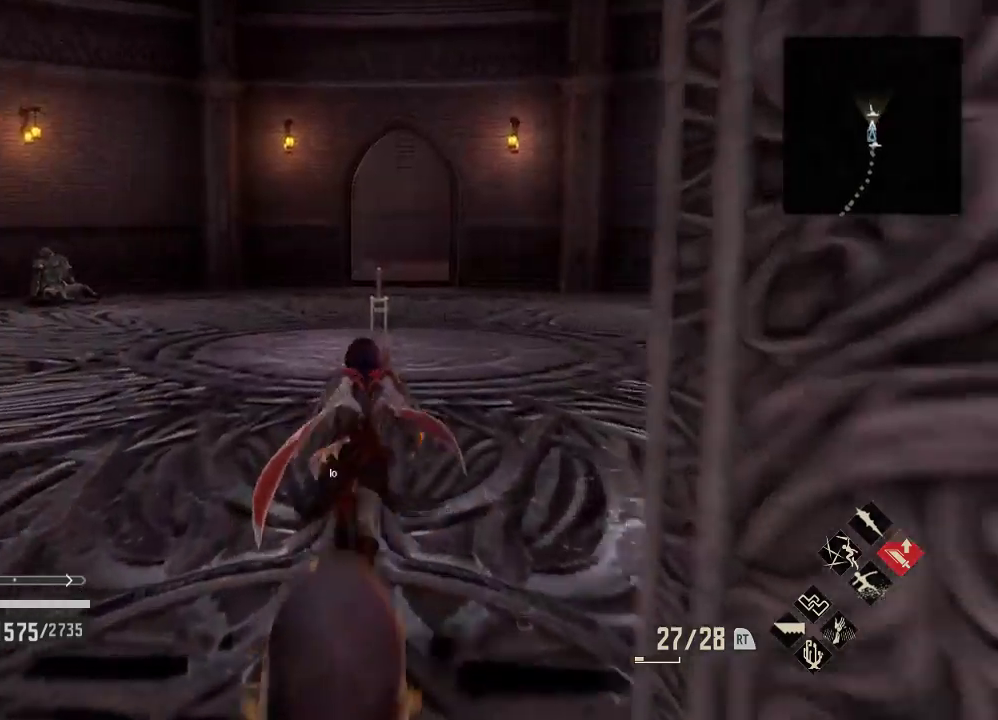
{"dt_ms": 500, "buttons": [], "right_stick": "center", "events": [[67, "right_stick", "down"], [500, "right_stick", "center"]]}
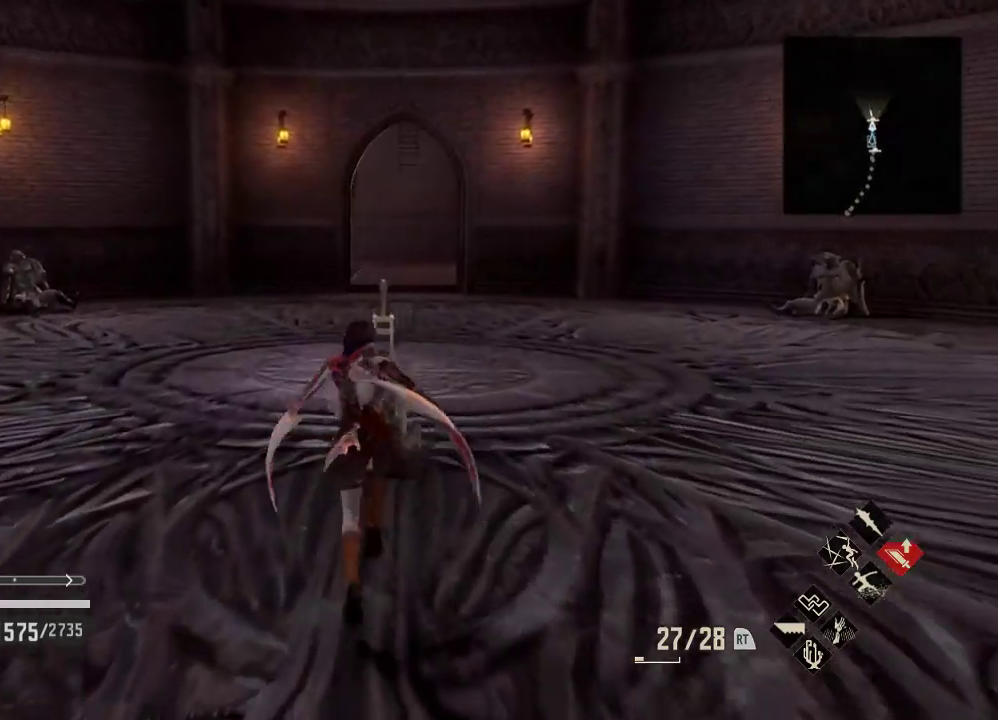
{"dt_ms": 500, "buttons": [], "right_stick": "center", "events": []}
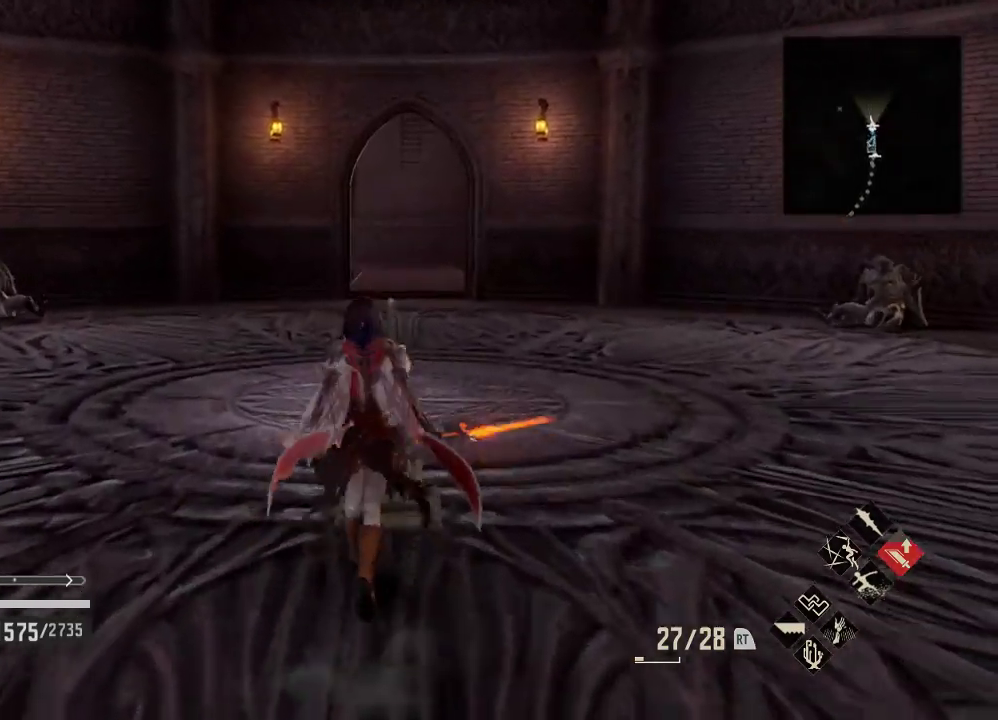
{"dt_ms": 500, "buttons": [], "right_stick": "center", "events": []}